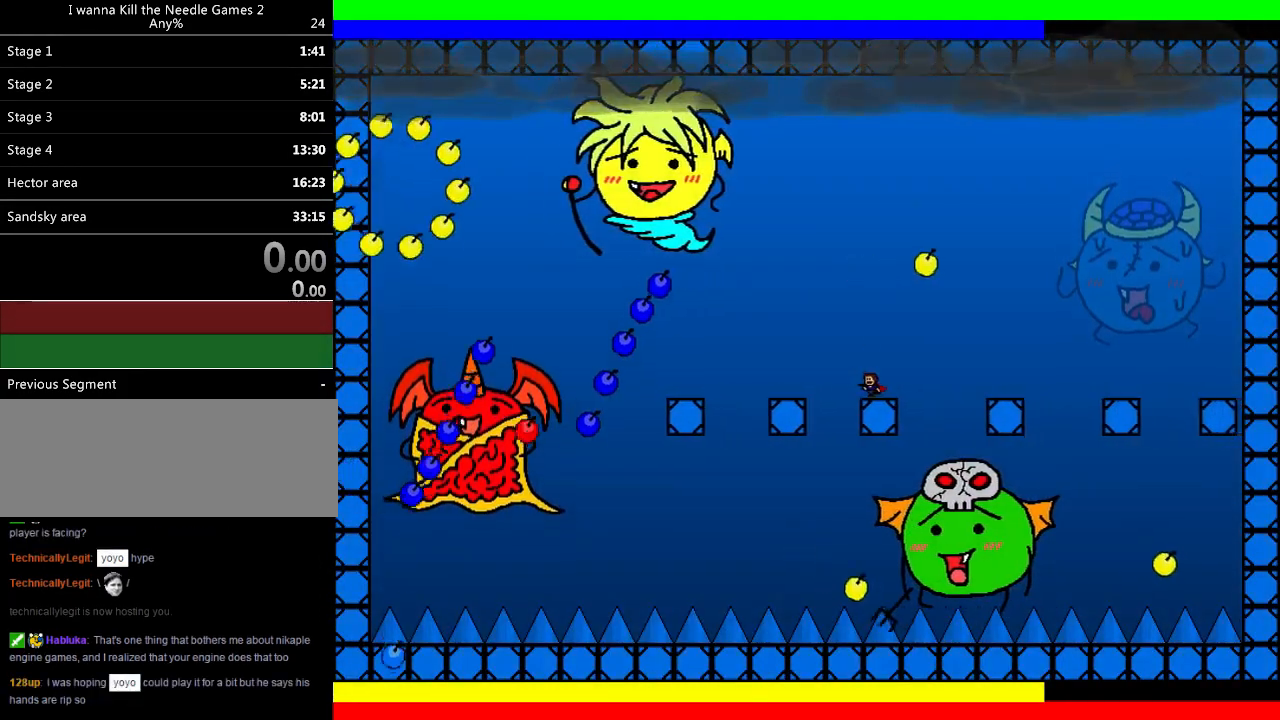
Gameplay with keyboard; each line is a JSON object with the keys held at the frame after it. "events" lists presses ("down") and releases ("up") of "down", "left", "r", "right", "shift", "up" and "z" between this image and that frame as [ms after this image, input, new state], when the widget could be followed in between. No other keys are recorded. Mouse input is not recorded.
{"keys": ["left"], "events": [[80, "shift", "down"], [120, "right", "down"], [140, "left", "up"], [140, "shift", "up"], [160, "right", "up"], [280, "z", "down"], [300, "z", "up"], [380, "z", "down"], [400, "left", "down"], [440, "z", "up"]]}
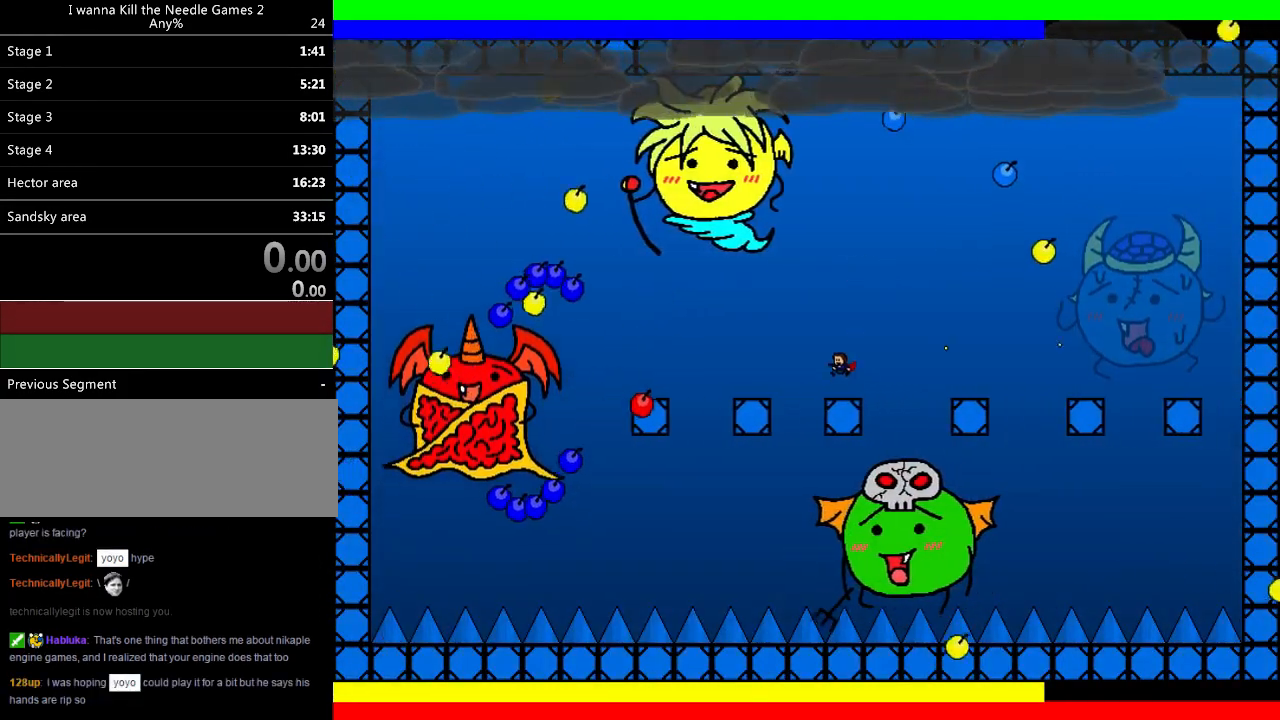
{"keys": ["right", "z"], "events": [[80, "left", "up"], [100, "right", "down"], [160, "right", "up"], [160, "shift", "down"], [280, "z", "down"], [300, "right", "down"], [300, "shift", "up"], [340, "z", "up"], [420, "z", "down"]]}
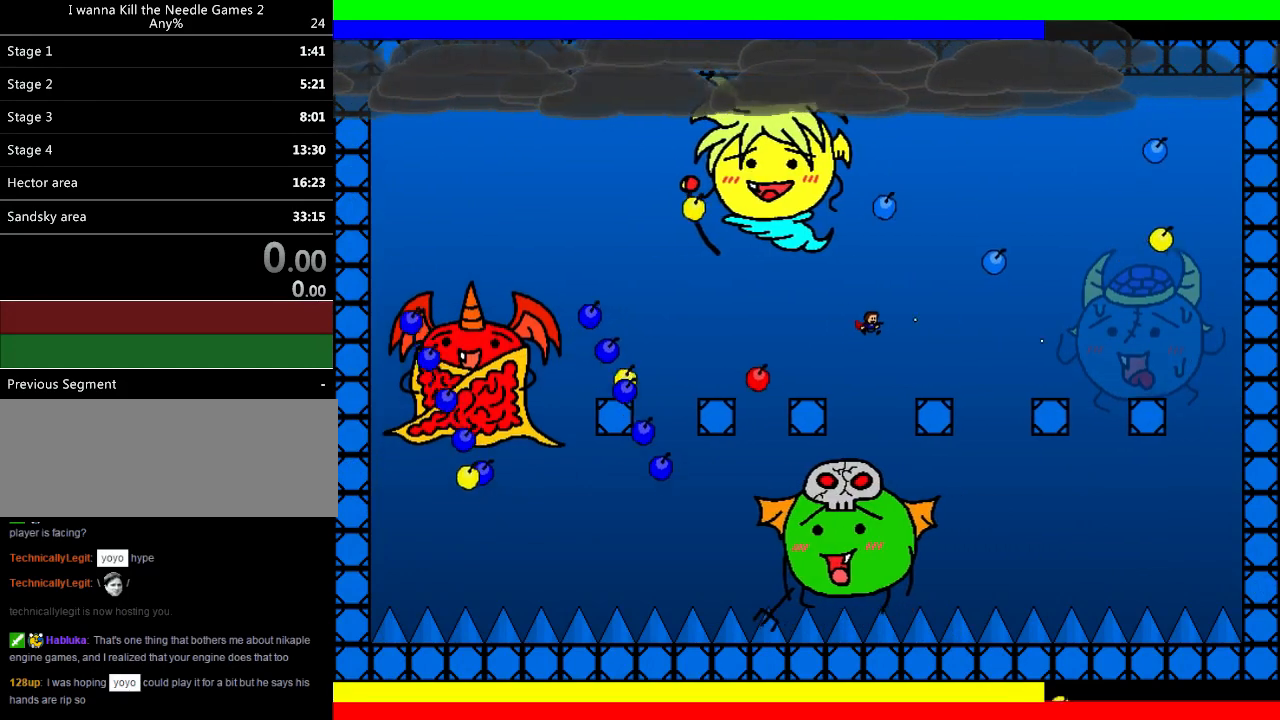
{"keys": ["left"], "events": [[20, "z", "up"], [80, "z", "down"], [180, "z", "up"], [220, "right", "up"], [240, "z", "down"], [320, "z", "up"], [360, "left", "down"]]}
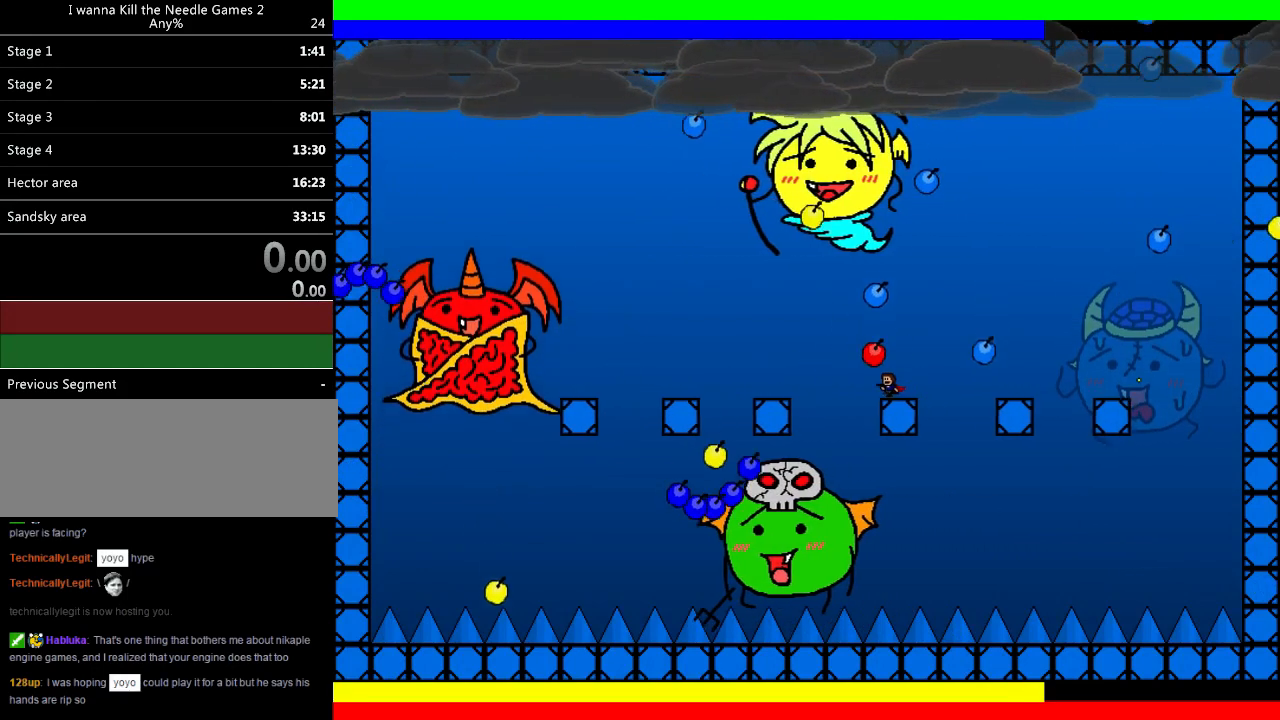
{"keys": [], "events": [[20, "left", "up"], [20, "right", "down"], [60, "right", "up"], [60, "z", "down"], [100, "z", "up"], [220, "right", "down"], [280, "right", "up"], [280, "shift", "down"], [380, "left", "down"], [460, "shift", "up"], [500, "left", "up"]]}
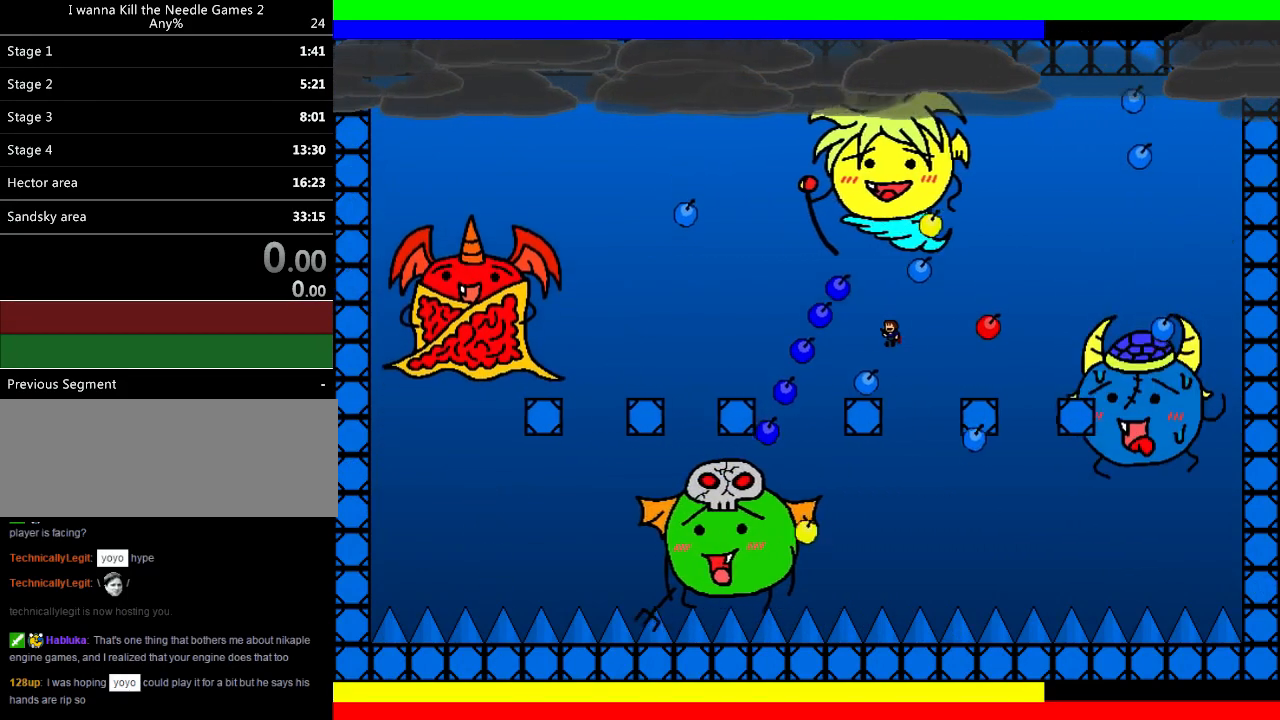
{"keys": [], "events": [[60, "left", "down"], [380, "left", "up"], [380, "right", "down"], [400, "right", "up"], [420, "z", "down"], [480, "z", "up"]]}
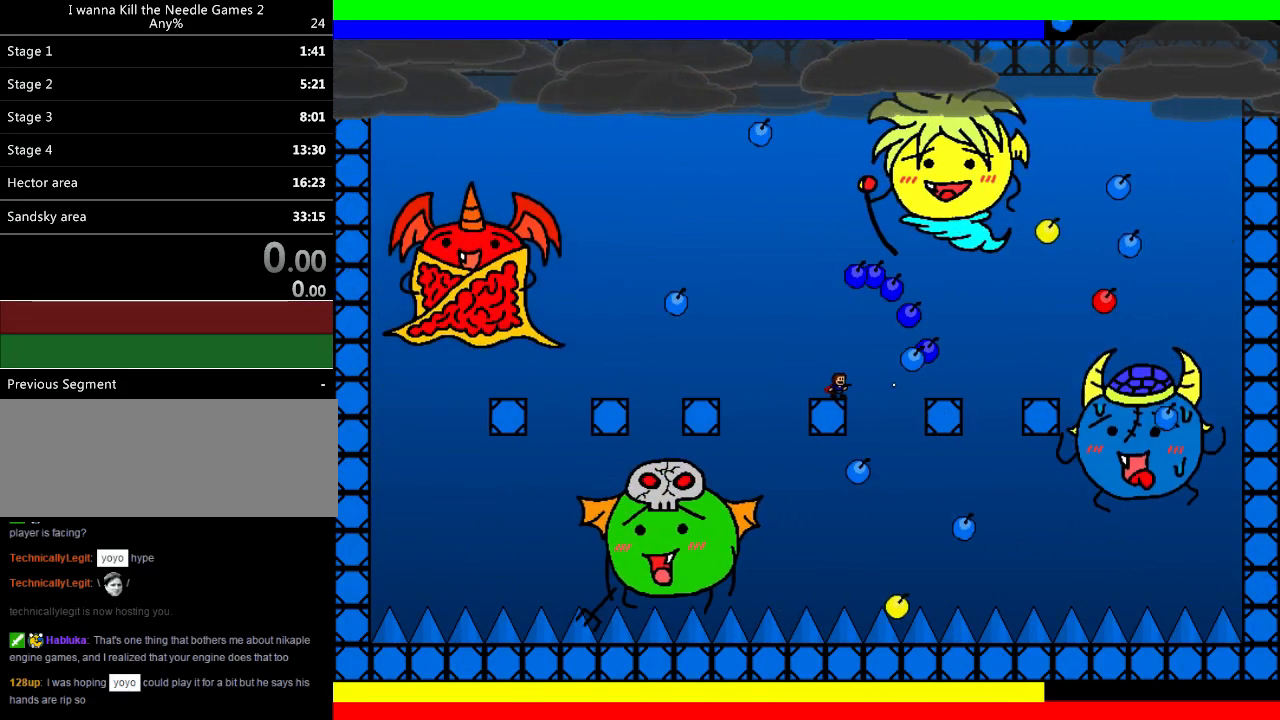
{"keys": ["right"], "events": [[40, "z", "down"], [60, "left", "down"], [120, "shift", "down"], [120, "z", "up"], [200, "left", "up"], [200, "right", "down"], [240, "right", "up"], [320, "shift", "up"], [340, "right", "down"]]}
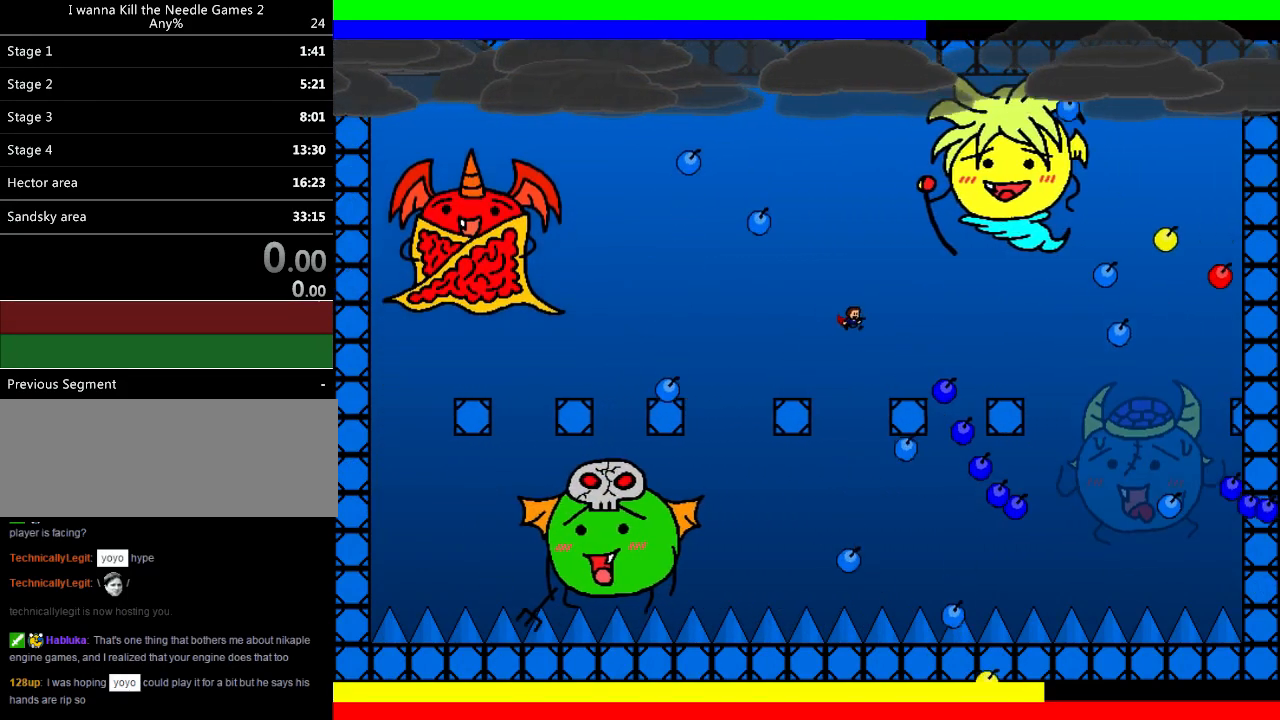
{"keys": ["left"], "events": [[220, "right", "up"], [300, "left", "down"], [360, "left", "up"], [460, "left", "down"]]}
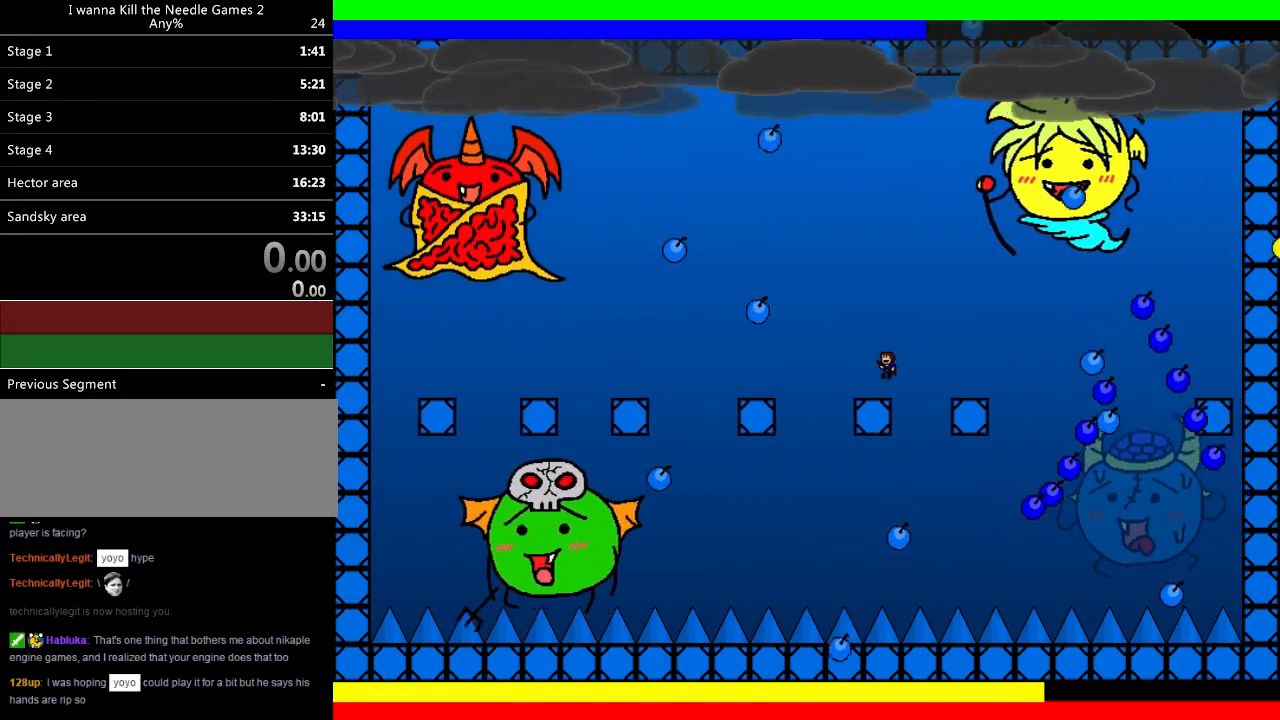
{"keys": [], "events": [[20, "left", "up"], [100, "left", "down"], [220, "left", "up"], [280, "left", "down"], [340, "left", "up"], [420, "left", "down"], [500, "left", "up"]]}
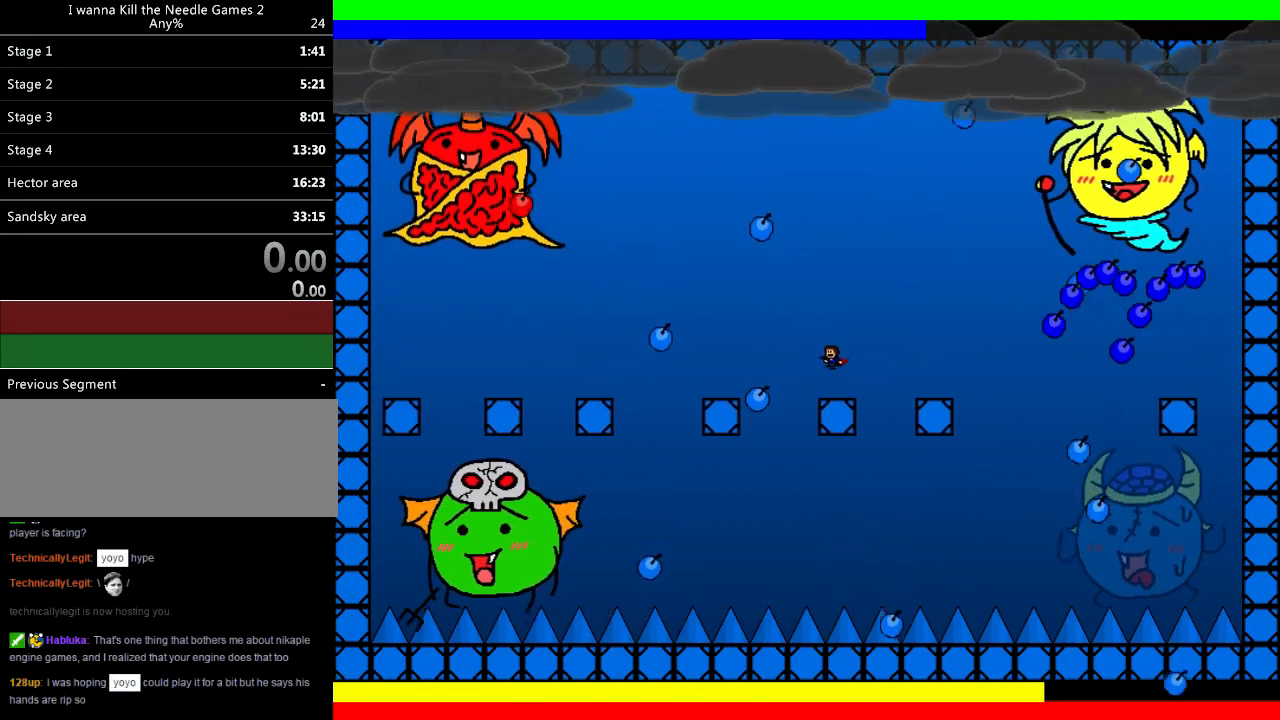
{"keys": [], "events": [[40, "left", "down"], [140, "left", "up"], [240, "left", "down"], [320, "left", "up"], [420, "left", "down"], [500, "left", "up"]]}
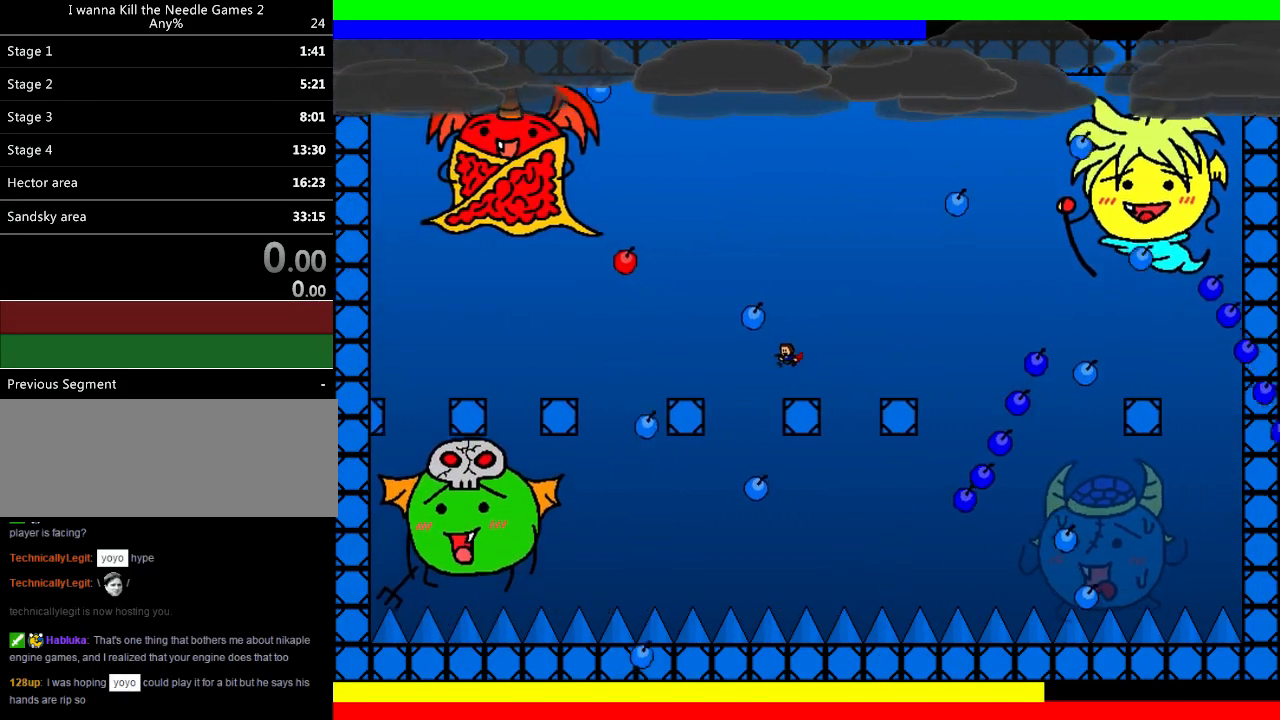
{"keys": ["left", "shift"], "events": [[140, "right", "down"], [180, "shift", "down"], [300, "right", "up"], [380, "left", "down"], [420, "shift", "up"], [480, "shift", "down"]]}
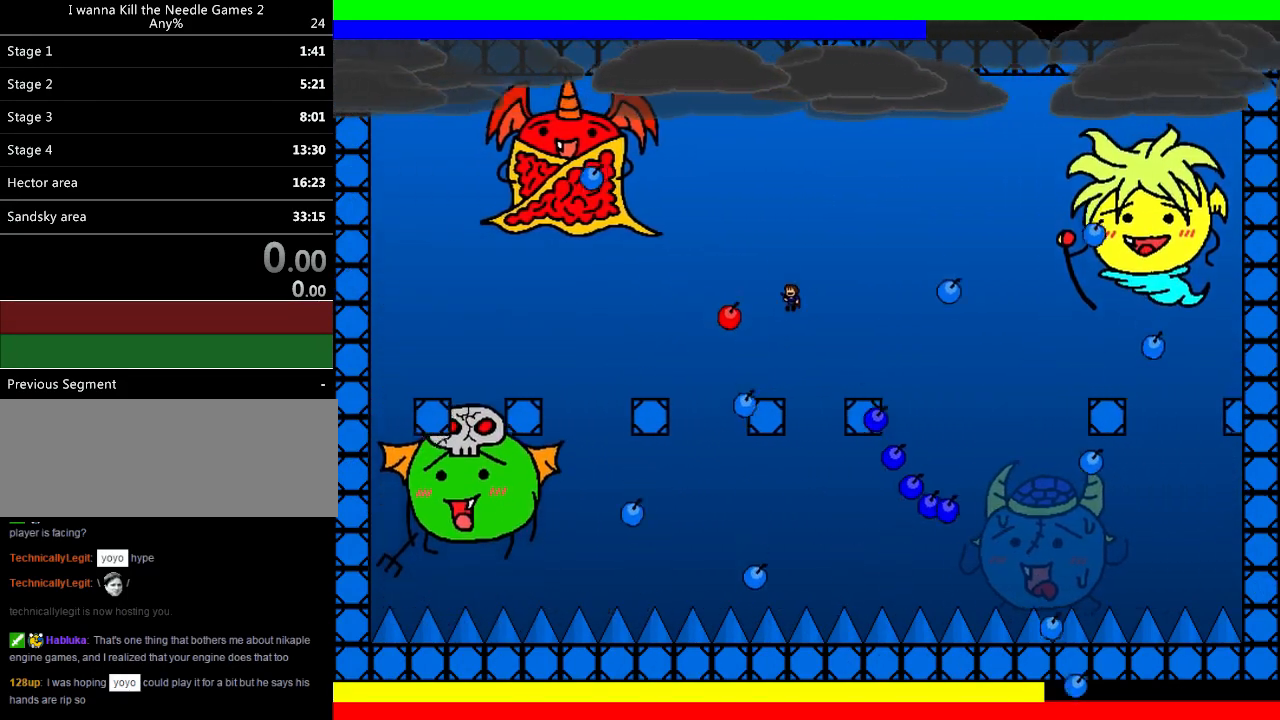
{"keys": [], "events": [[60, "shift", "up"], [140, "left", "up"], [200, "left", "down"], [280, "left", "up"], [360, "left", "down"], [440, "left", "up"]]}
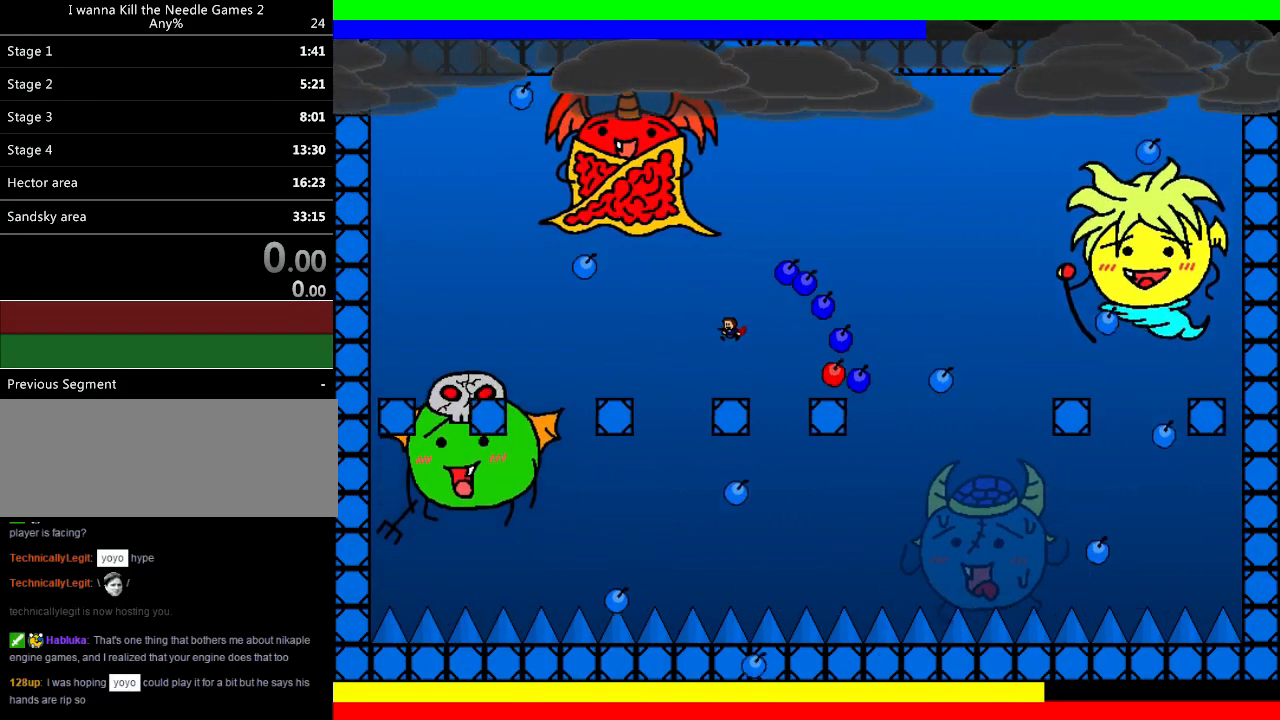
{"keys": ["left", "shift"], "events": [[20, "left", "down"], [100, "left", "up"], [180, "left", "down"], [220, "shift", "down"], [260, "left", "up"], [280, "left", "down"]]}
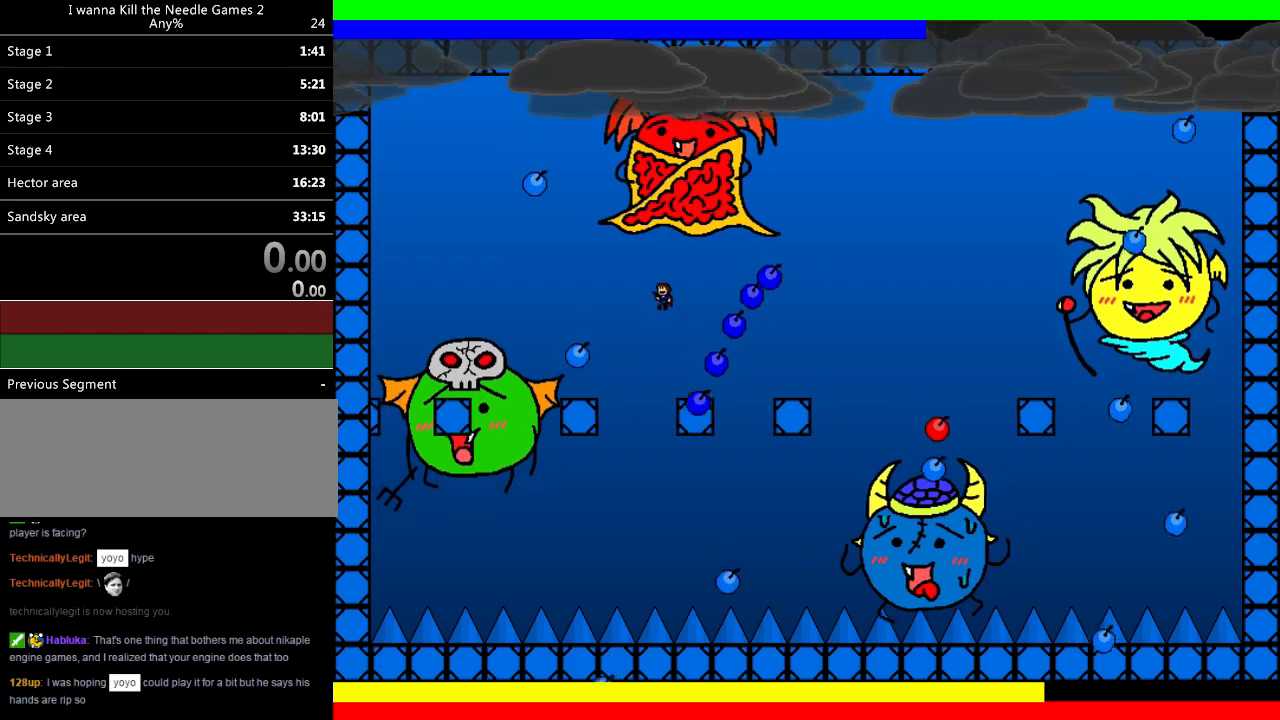
{"keys": ["right"], "events": [[40, "shift", "up"], [80, "left", "up"], [280, "right", "down"]]}
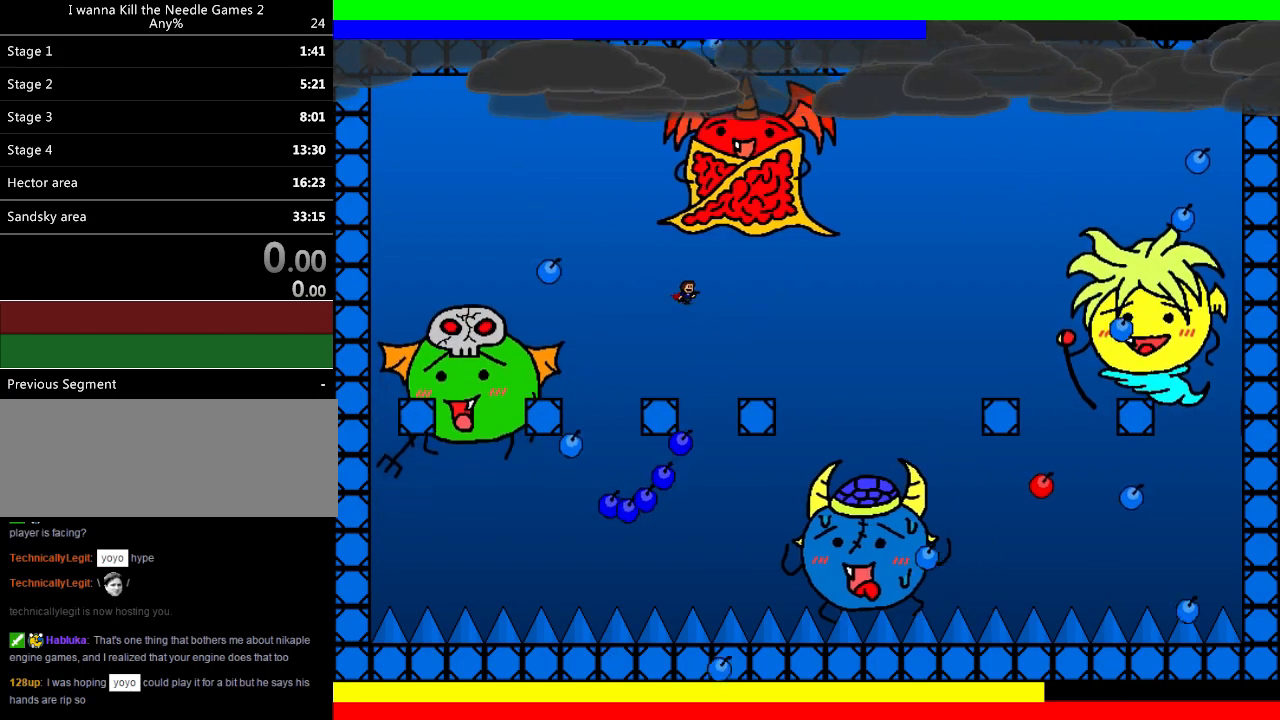
{"keys": ["right"], "events": [[240, "right", "up"], [440, "right", "down"]]}
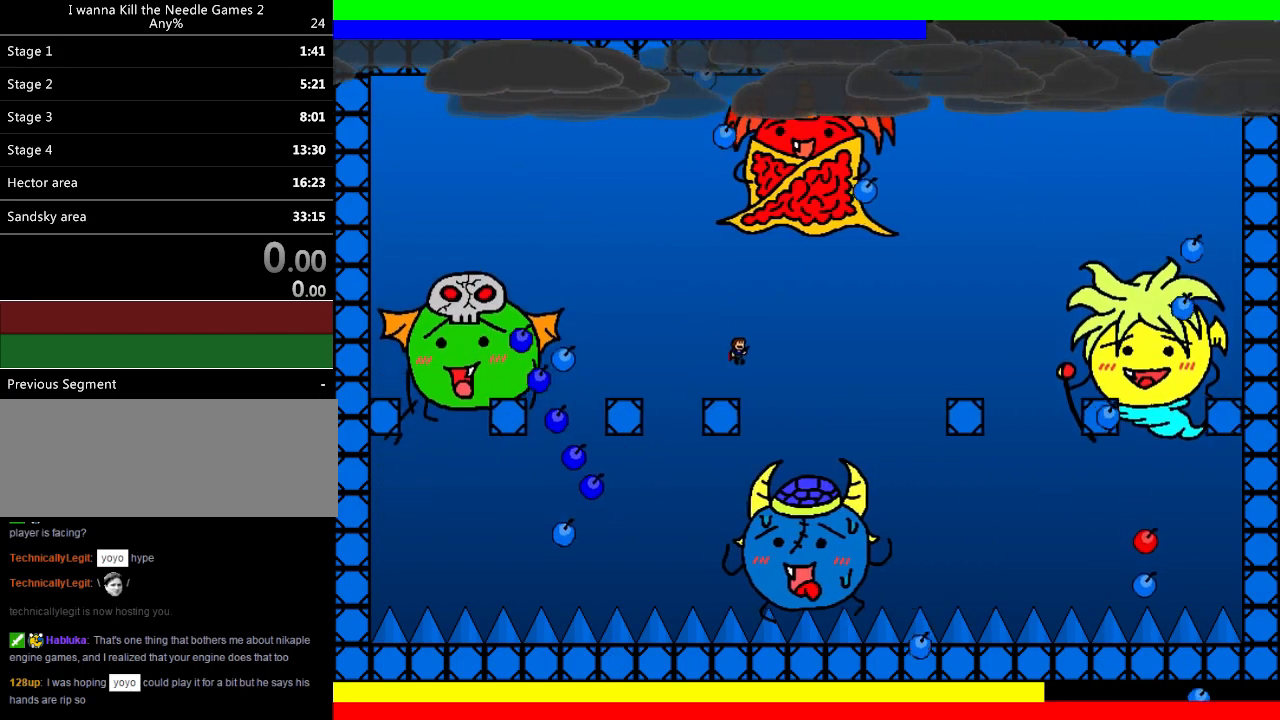
{"keys": ["right"], "events": []}
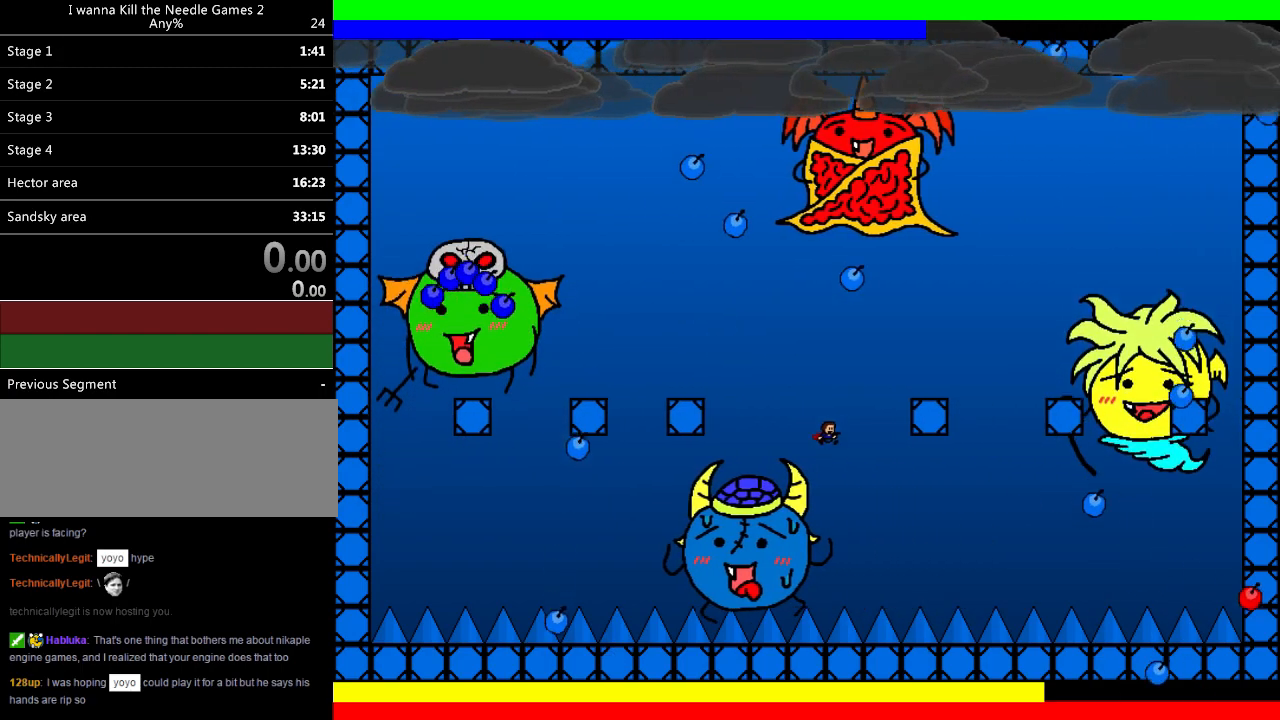
{"keys": ["shift"], "events": [[100, "left", "down"], [120, "right", "up"], [120, "shift", "down"], [120, "z", "down"], [180, "left", "up"], [200, "right", "down"], [380, "z", "up"], [400, "shift", "up"], [460, "shift", "down"], [500, "right", "up"]]}
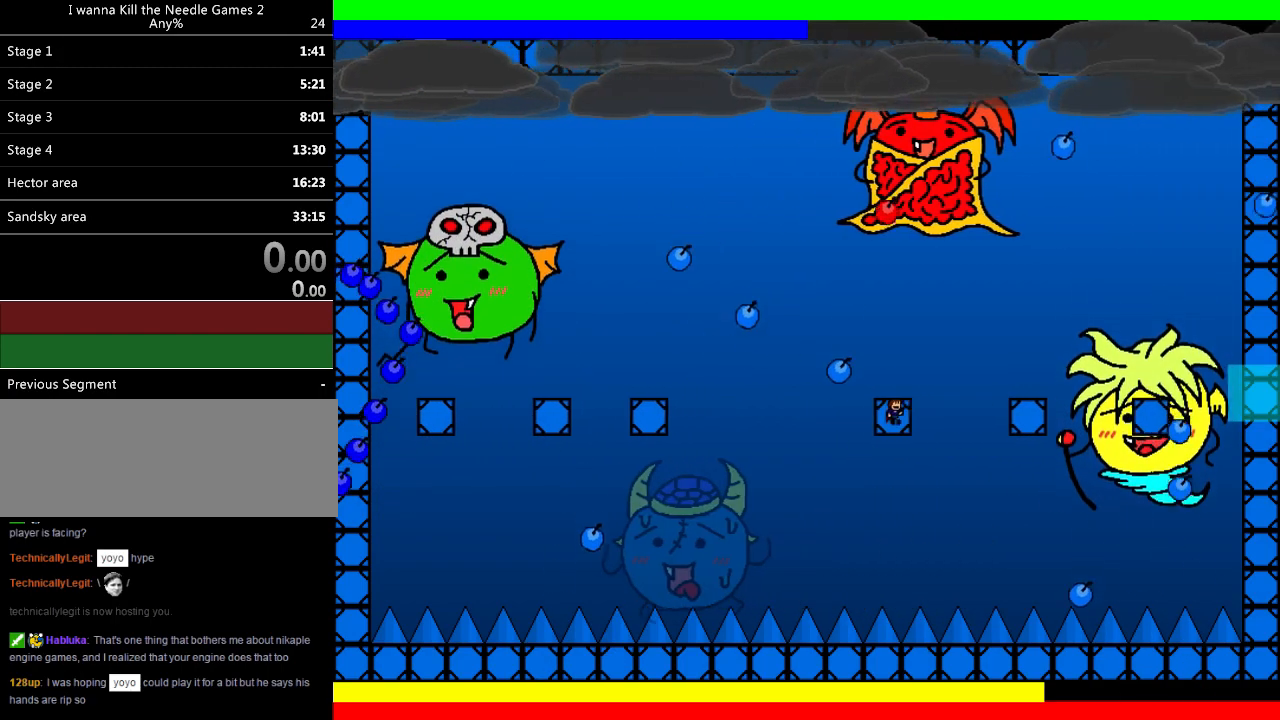
{"keys": ["right"], "events": [[80, "left", "down"], [160, "left", "up"], [220, "shift", "up"], [320, "left", "down"], [400, "left", "up"], [400, "right", "down"], [400, "shift", "down"], [460, "shift", "up"]]}
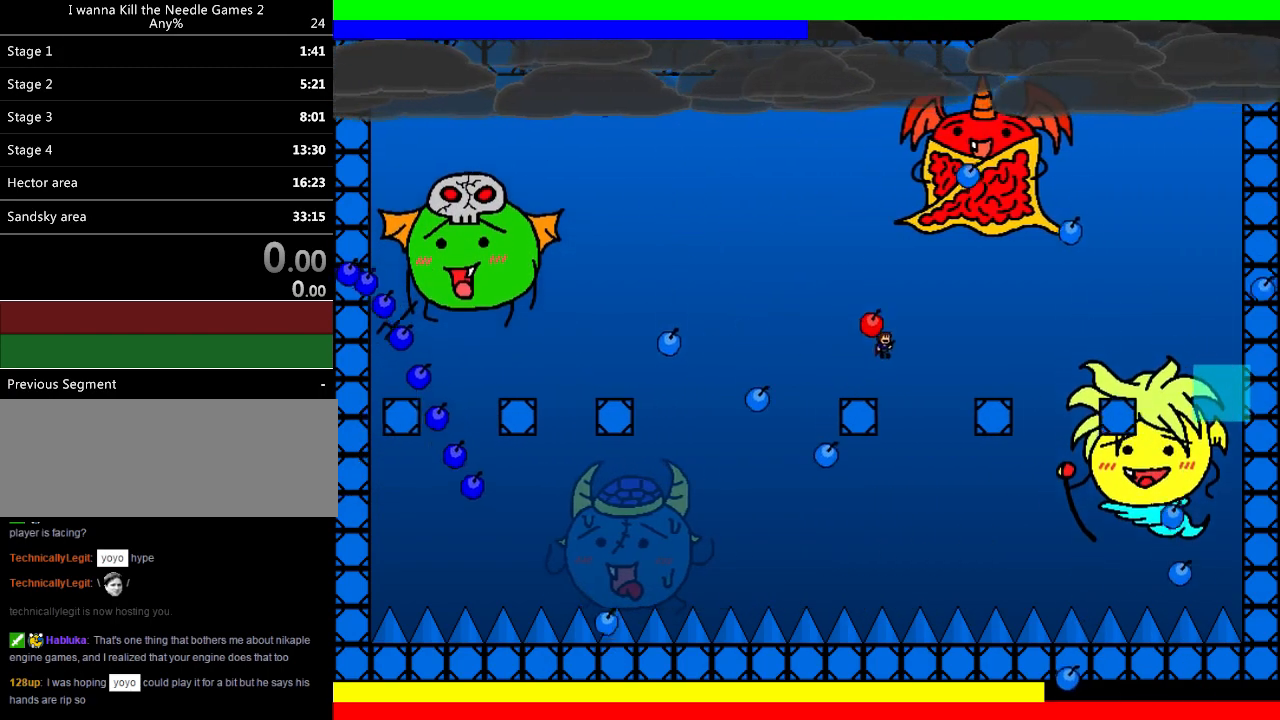
{"keys": ["right"], "events": [[280, "right", "up"], [440, "right", "down"]]}
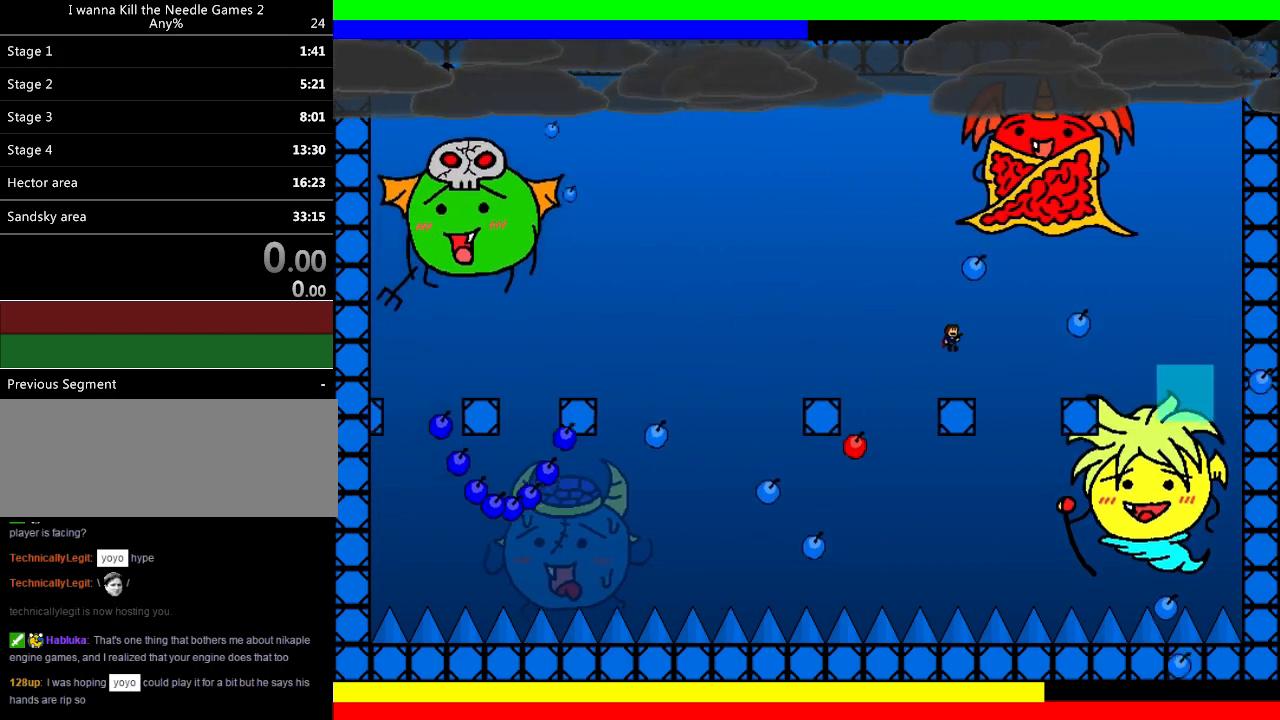
{"keys": ["left"], "events": [[40, "right", "up"], [80, "left", "down"], [180, "left", "up"], [240, "left", "down"], [360, "left", "up"], [440, "left", "down"]]}
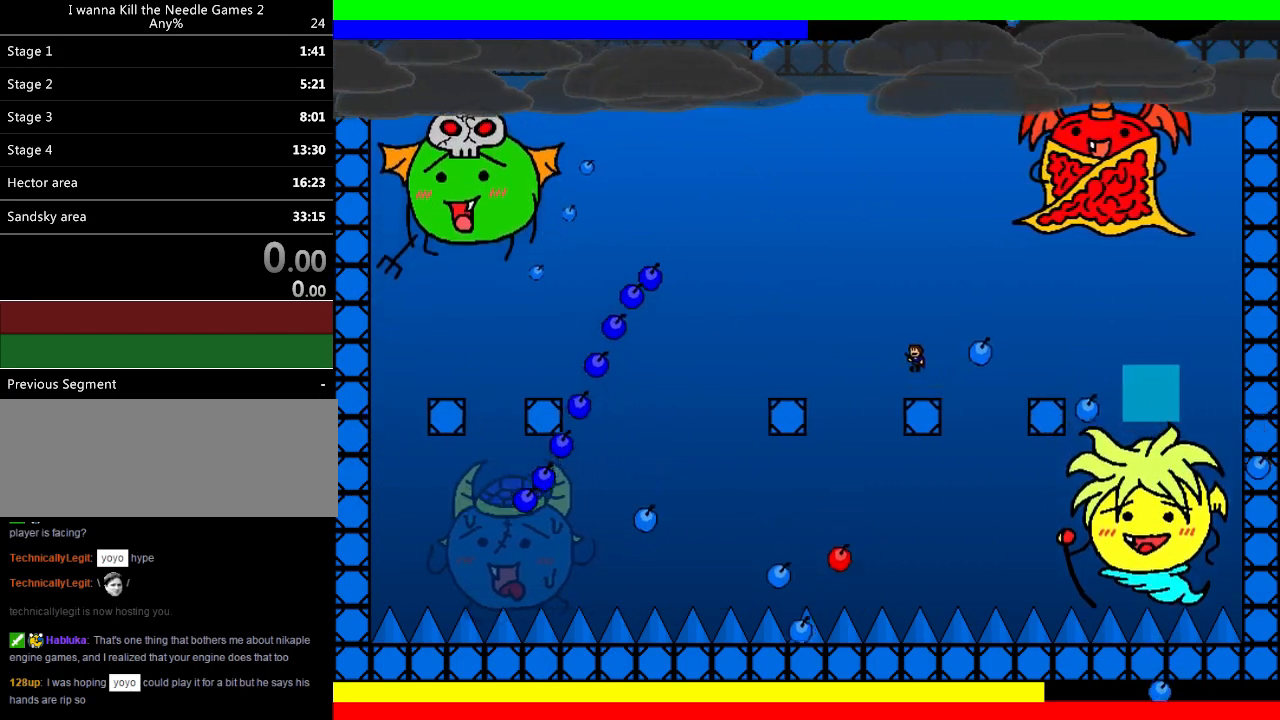
{"keys": [], "events": [[40, "left", "up"], [260, "left", "down"], [320, "left", "up"]]}
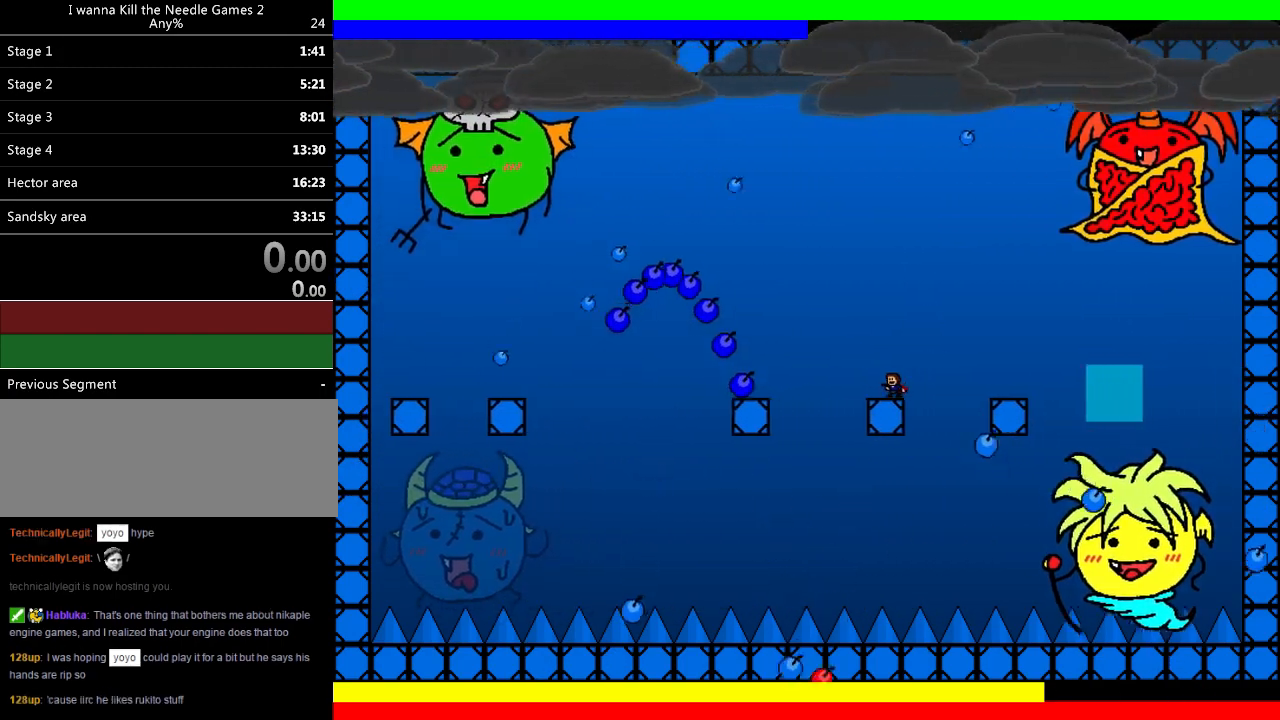
{"keys": [], "events": [[80, "shift", "down"], [160, "left", "down"], [220, "left", "up"], [320, "shift", "up"], [340, "left", "down"], [420, "left", "up"]]}
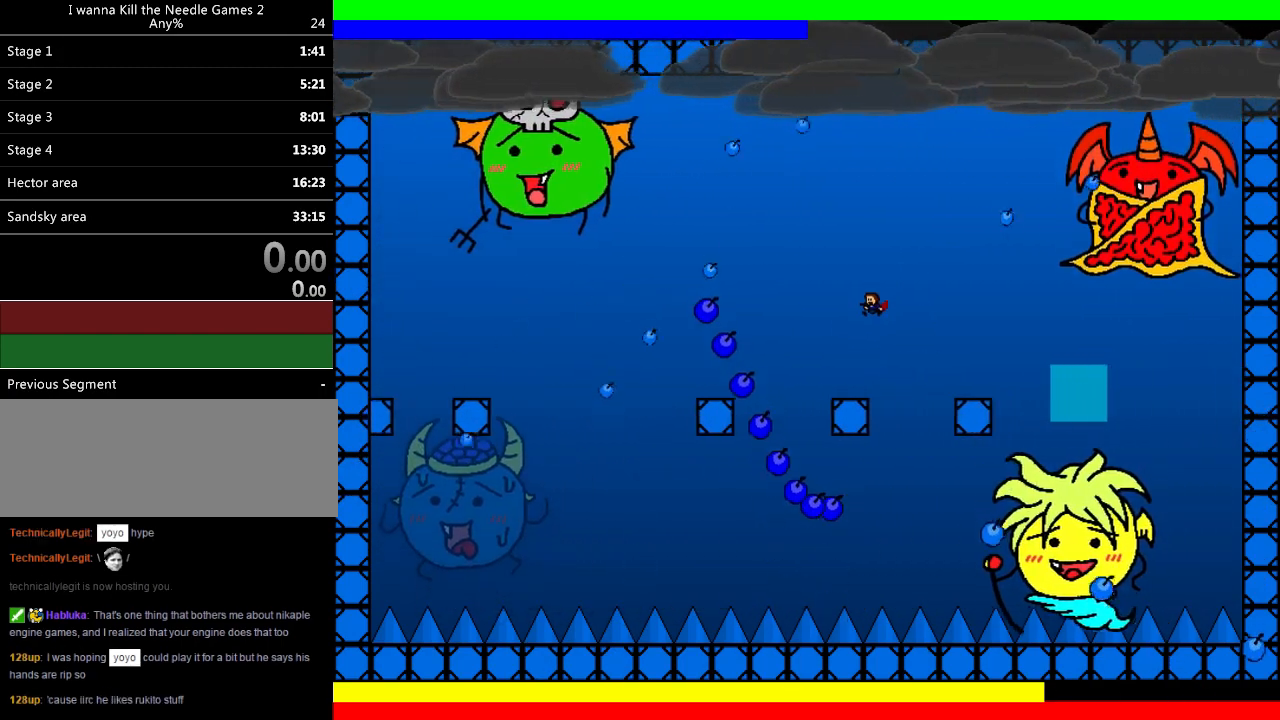
{"keys": ["z"], "events": [[20, "left", "down"], [240, "left", "up"], [320, "shift", "down"], [340, "z", "down"], [360, "left", "down"], [360, "shift", "up"], [380, "z", "up"], [440, "left", "up"], [480, "z", "down"]]}
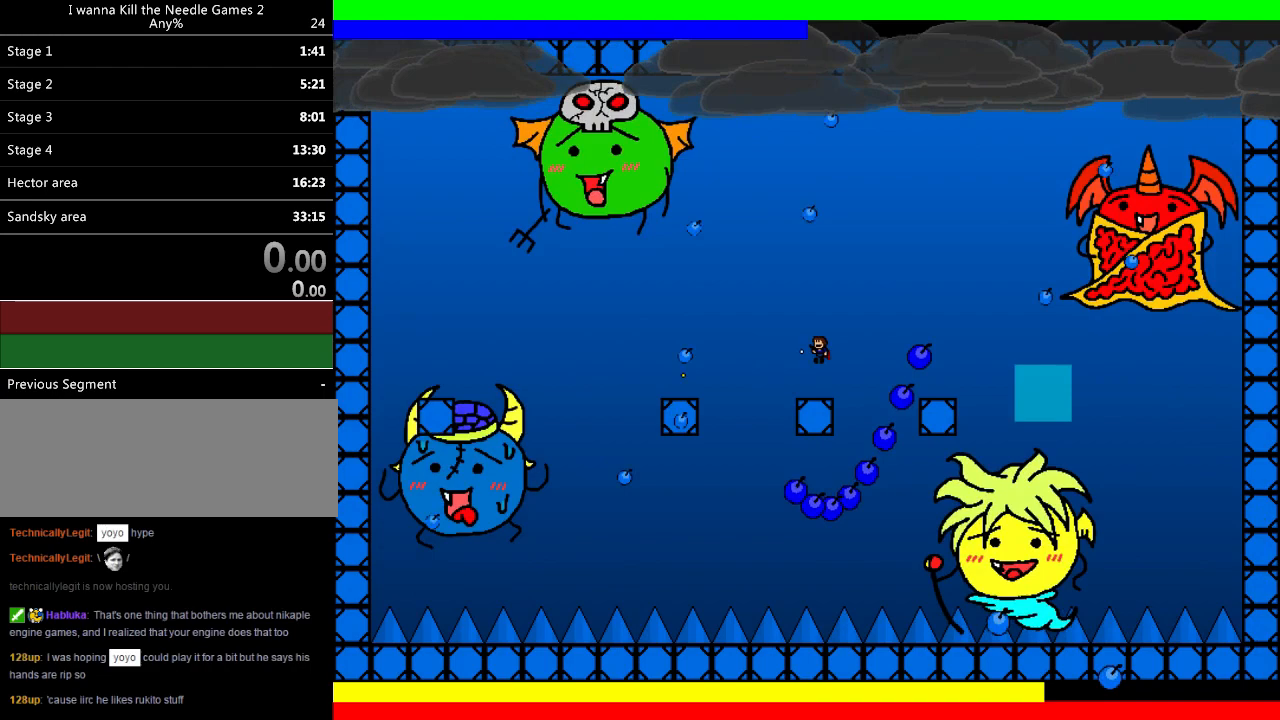
{"keys": ["left", "shift", "z"], "events": [[40, "left", "down"], [60, "z", "up"], [100, "left", "up"], [140, "z", "down"], [180, "left", "down"], [200, "z", "up"], [260, "left", "up"], [260, "z", "down"], [360, "left", "down"], [360, "z", "up"], [420, "left", "up"], [480, "left", "down"], [480, "shift", "down"], [480, "z", "down"]]}
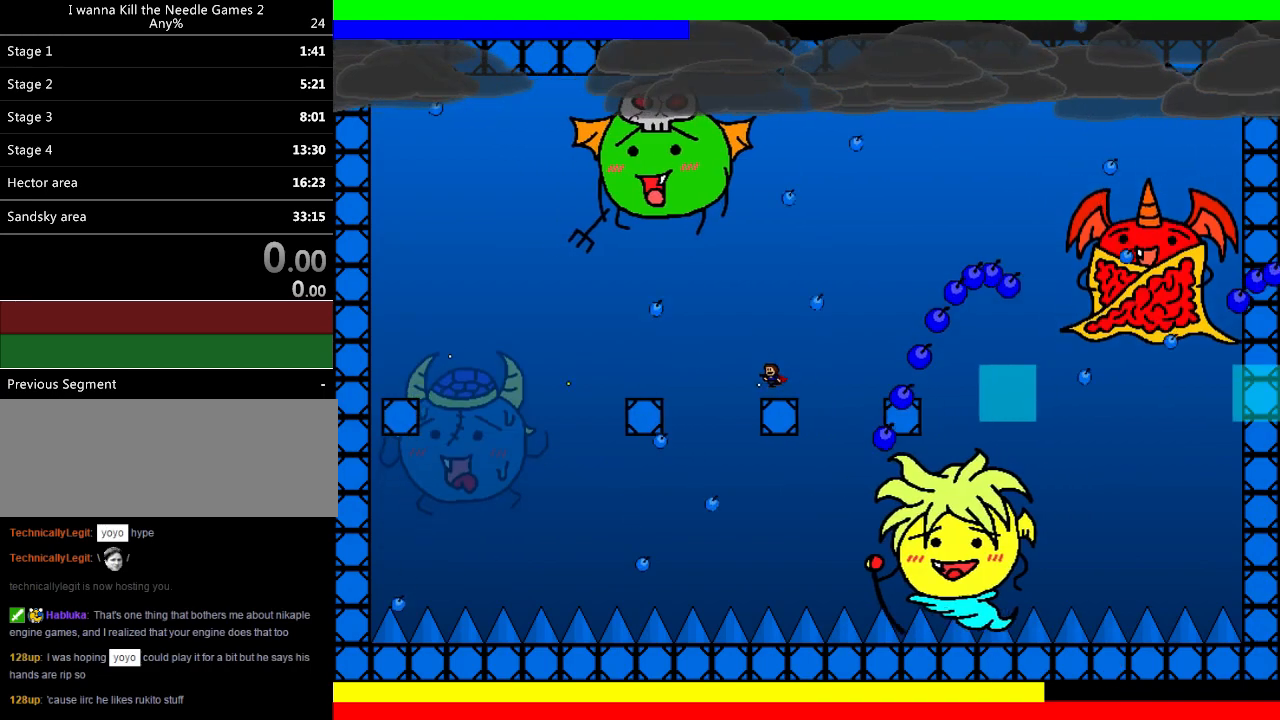
{"keys": [], "events": [[40, "z", "up"], [60, "shift", "up"], [80, "left", "up"], [160, "left", "down"], [160, "z", "down"], [200, "z", "up"], [220, "left", "up"], [280, "z", "down"], [340, "left", "down"], [340, "z", "up"], [380, "z", "down"], [400, "left", "up"], [480, "z", "up"]]}
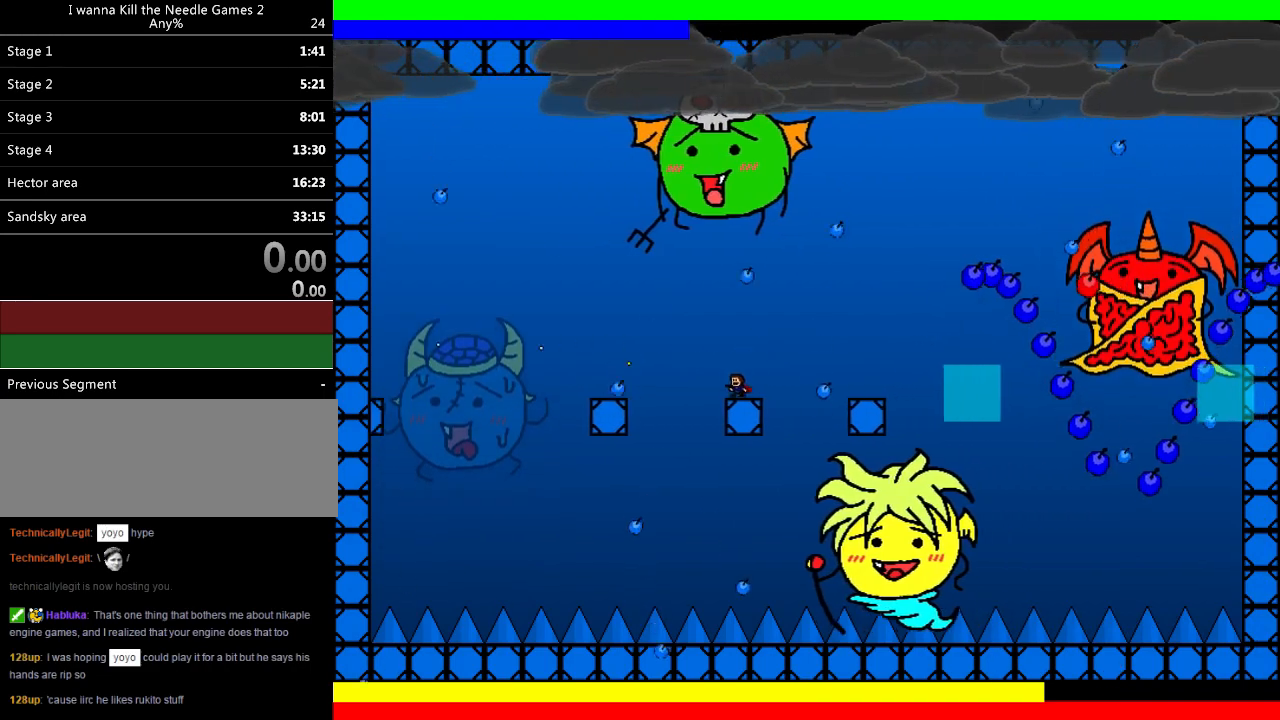
{"keys": [], "events": [[20, "left", "down"], [100, "left", "up"], [140, "left", "down"], [140, "z", "down"], [160, "shift", "down"], [220, "z", "up"], [300, "z", "down"], [360, "left", "up"], [420, "z", "up"], [500, "shift", "up"]]}
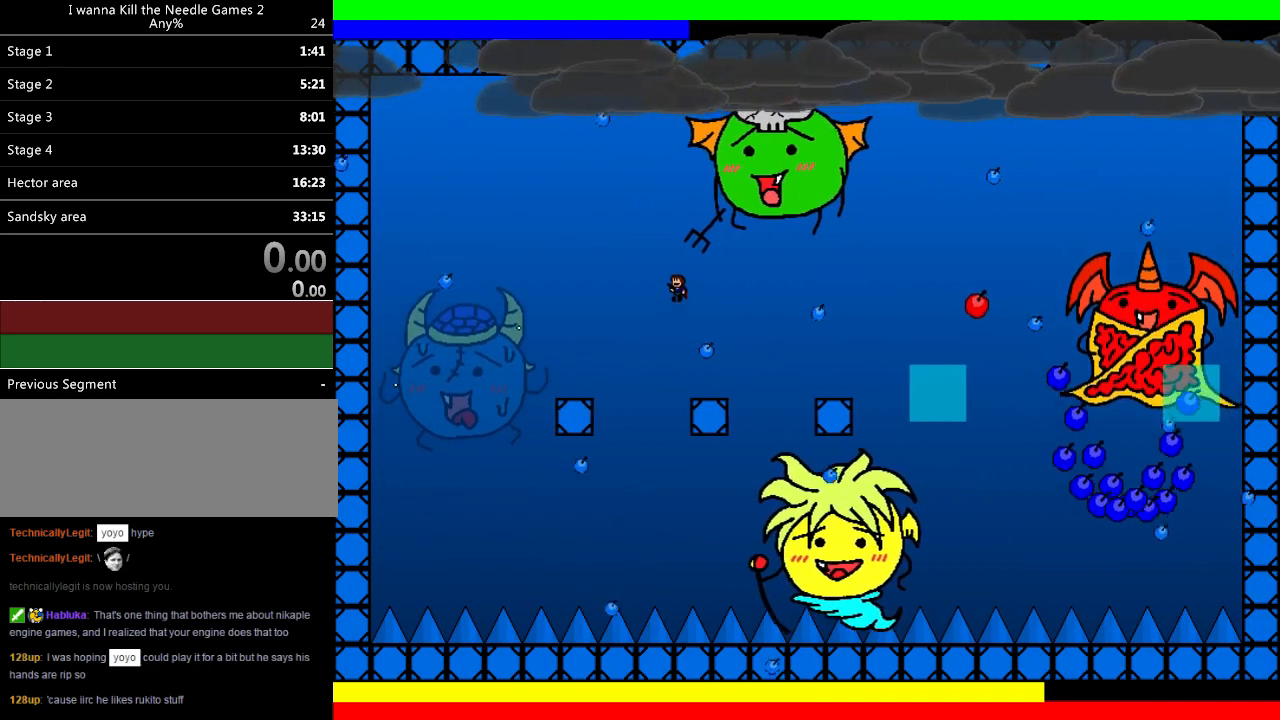
{"keys": ["z"], "events": [[60, "right", "down"], [200, "left", "down"], [220, "right", "up"], [300, "left", "up"], [360, "z", "down"], [400, "left", "down"], [400, "z", "up"], [440, "left", "up"], [500, "z", "down"]]}
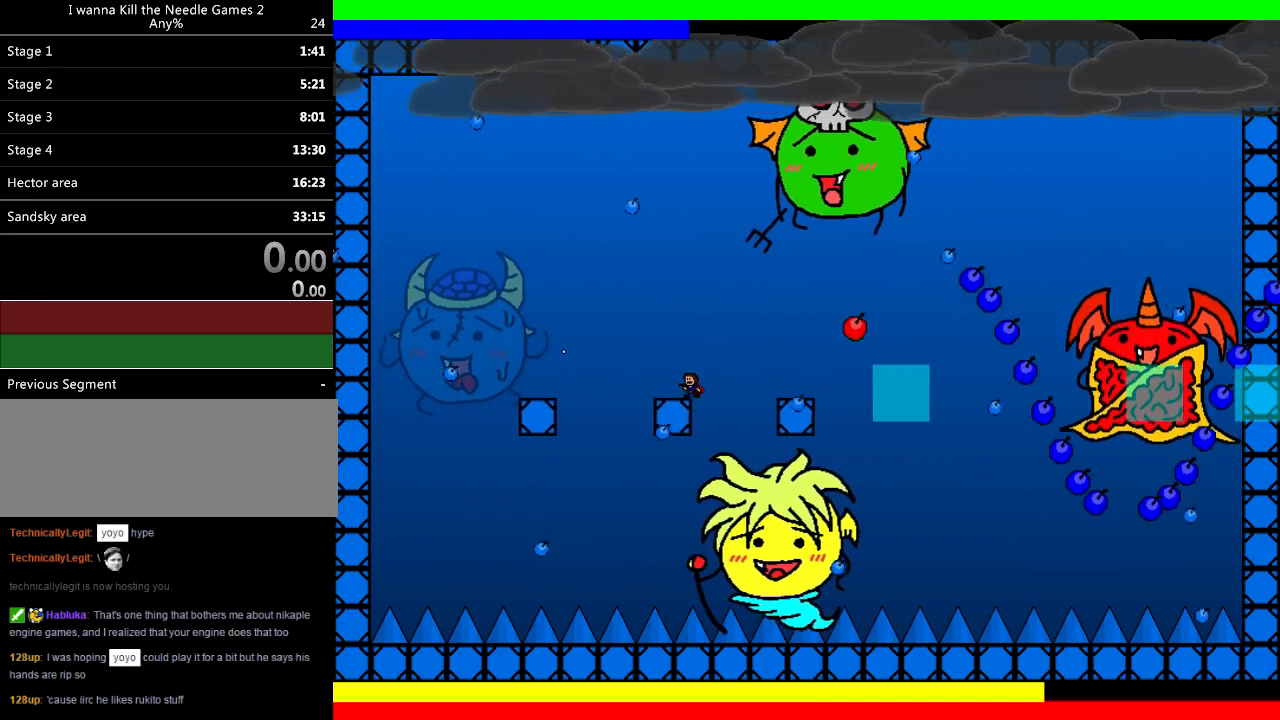
{"keys": ["right", "shift", "z"], "events": [[160, "z", "up"], [180, "z", "down"], [220, "shift", "down"], [300, "z", "up"], [320, "right", "down"], [340, "z", "down"]]}
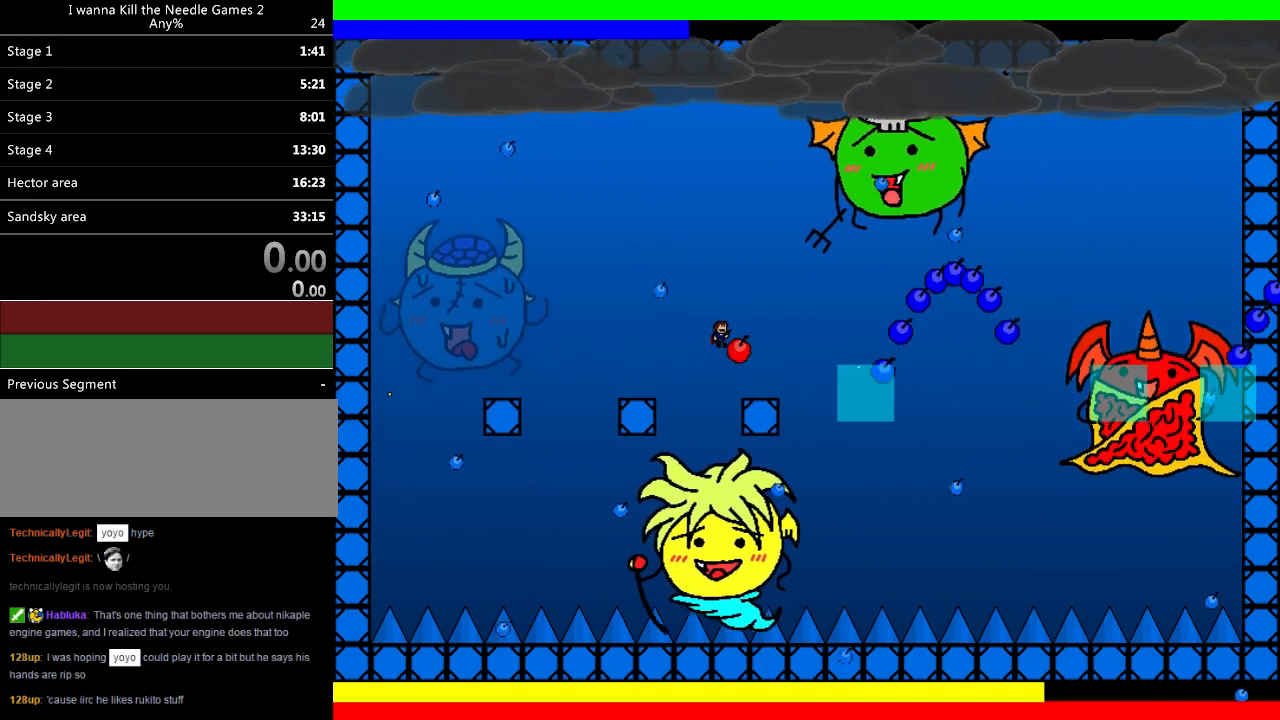
{"keys": ["down", "r"], "events": [[80, "right", "up"], [140, "z", "up"], [240, "down", "down"], [320, "shift", "up"], [440, "r", "down"]]}
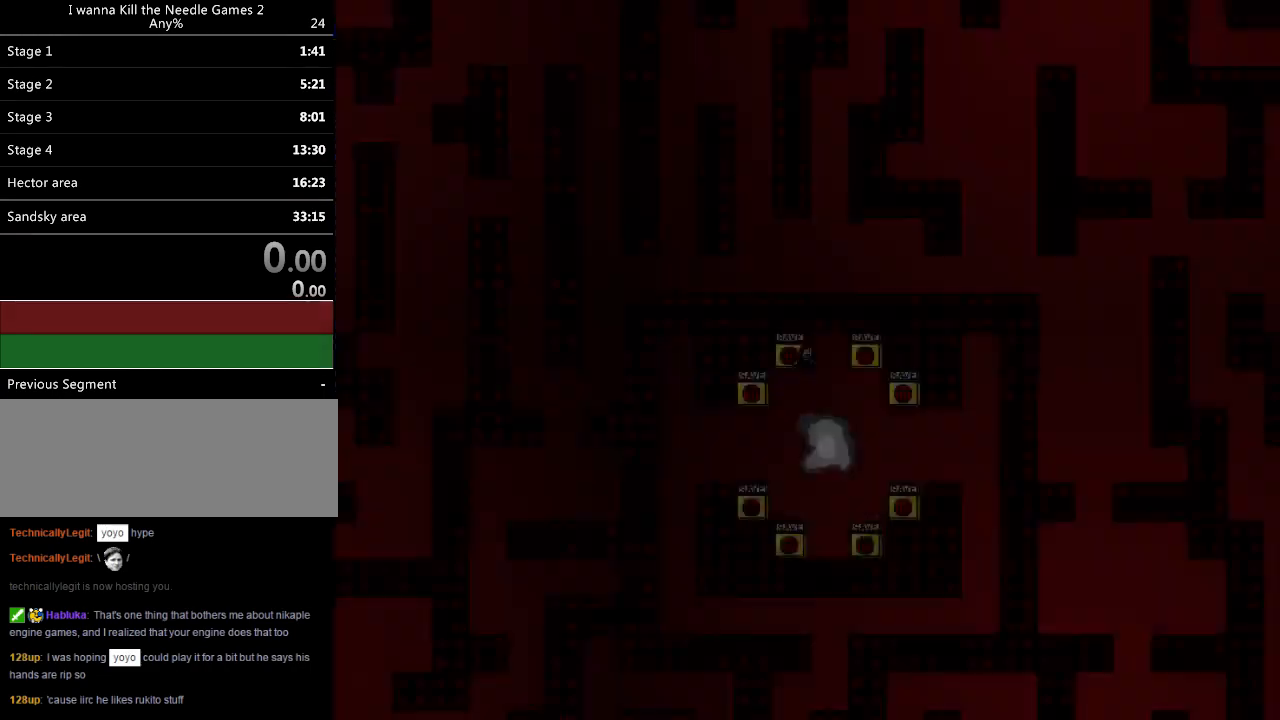
{"keys": ["down"], "events": [[20, "r", "up"]]}